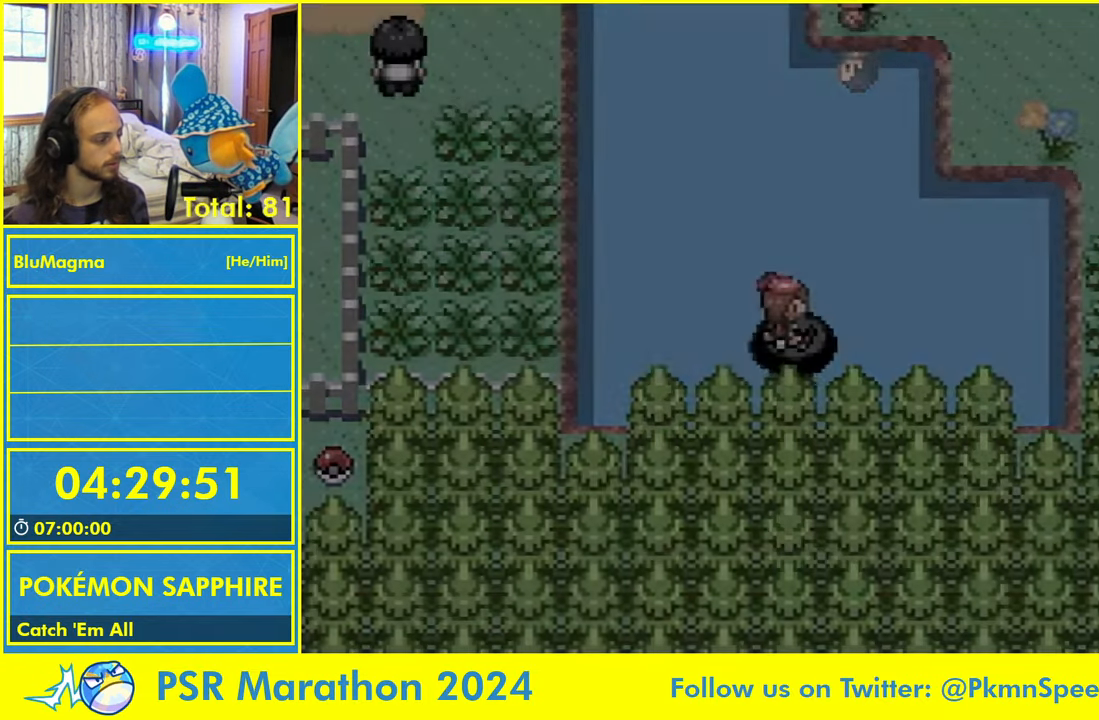
Gameplay with a controller (Nintendo layout); each line is a JSON object with the inputs held at the frame after it (dt_ms = milliseconds from this image to that frame). "events" lists button and stick changes between this image and that frame as [ms after this image, input, new state], when the widget could be followed in between. Not read: L1 L2 L3 R3 SELECT START X Y.
{"dt_ms": 500, "buttons": [], "events": []}
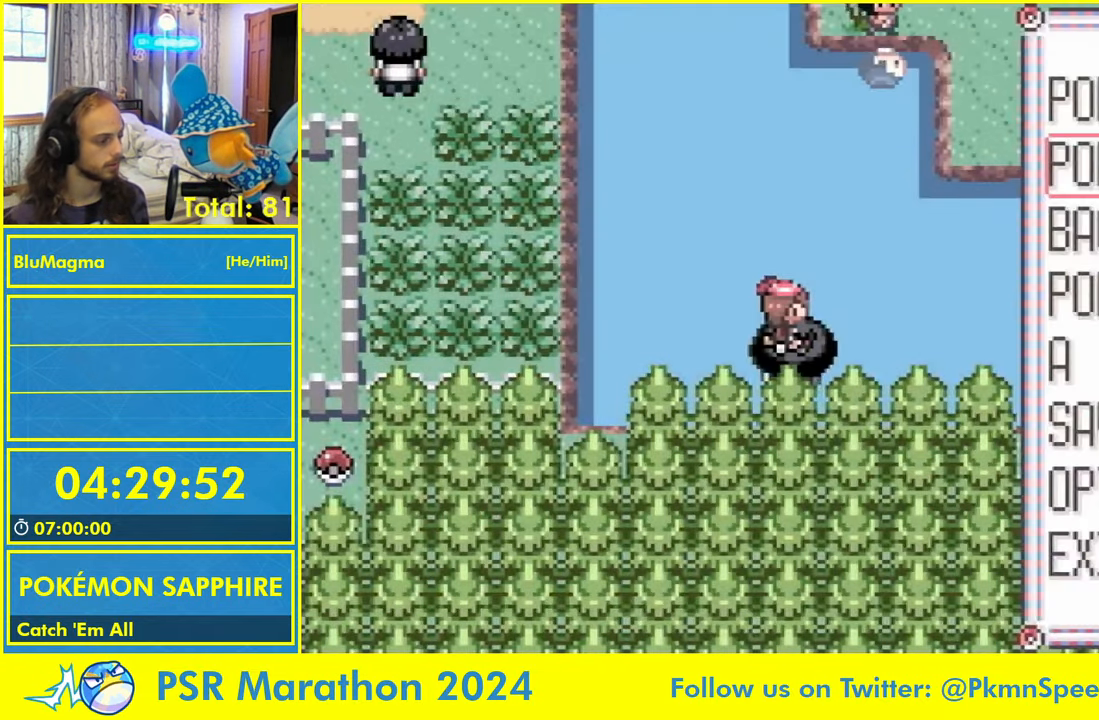
{"dt_ms": 500, "buttons": [], "events": [[284, "DPAD_DOWN", "down"], [334, "DPAD_DOWN", "up"]]}
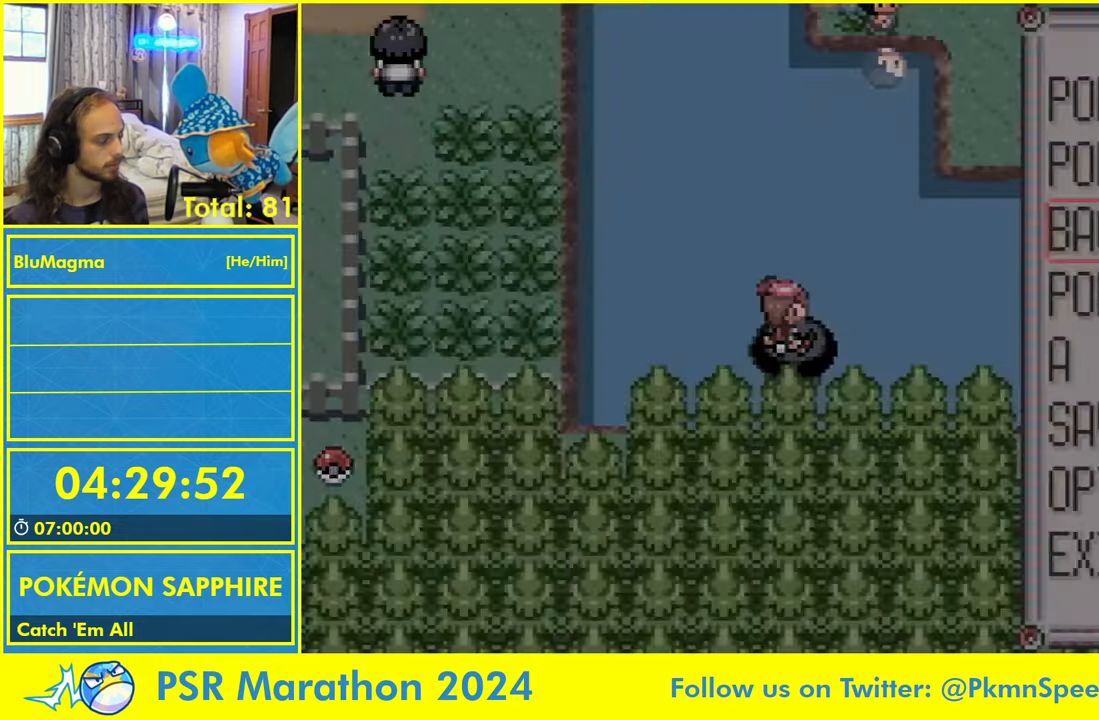
{"dt_ms": 500, "buttons": ["DPAD_LEFT"]}
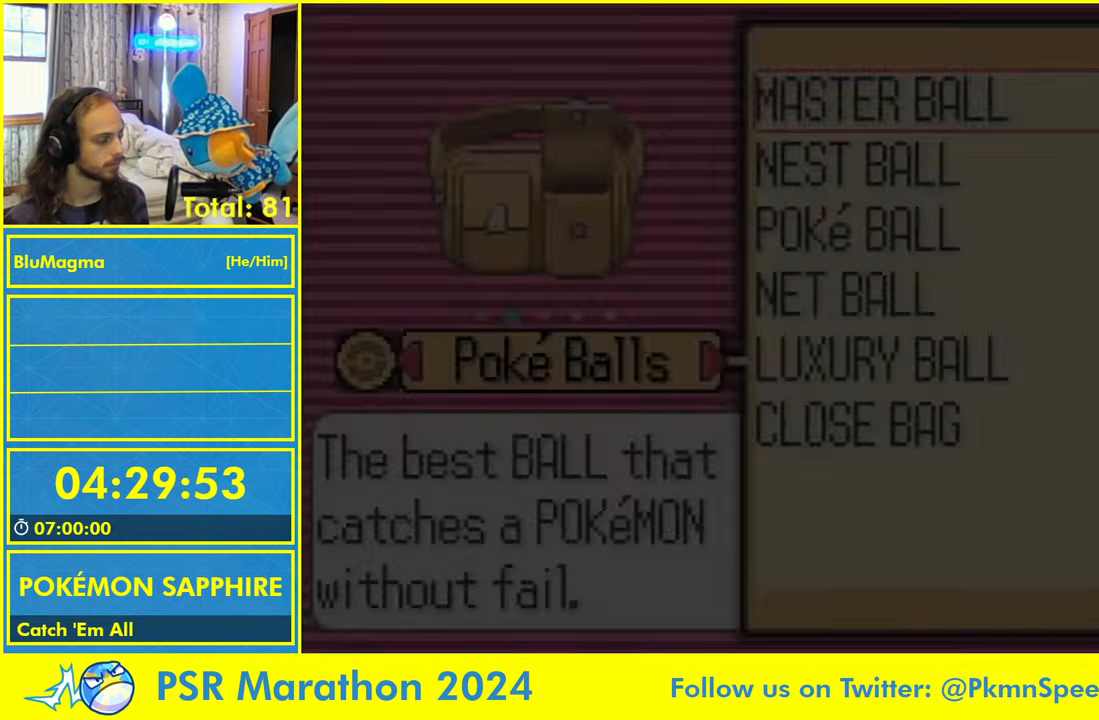
{"dt_ms": 1000, "buttons": []}